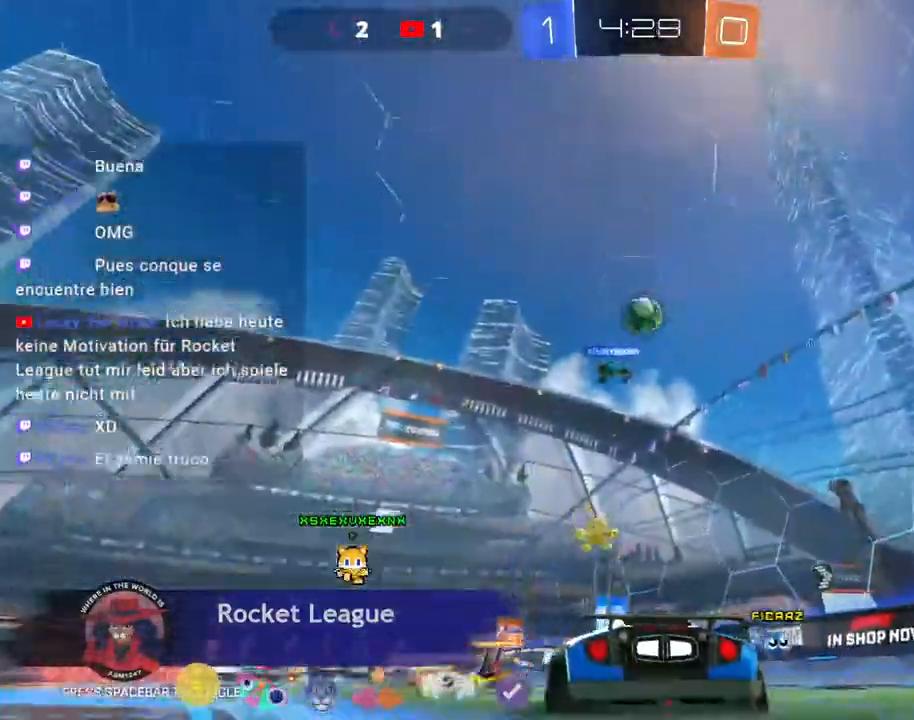
Gameplay with a controller (Xbox layout); each line is a JSON object with the inputs held at the frame after it (dt_ms = milliseconds from this image to that frame). "events" lists button and stick changes between this image and that frame as [ms after this image, input, new state], when the widget could be followed in between. Not read: L3 R3 TOUCHPAD other_buttons right_stick.
{"dt_ms": 1000, "buttons": [], "left_stick": "center"}
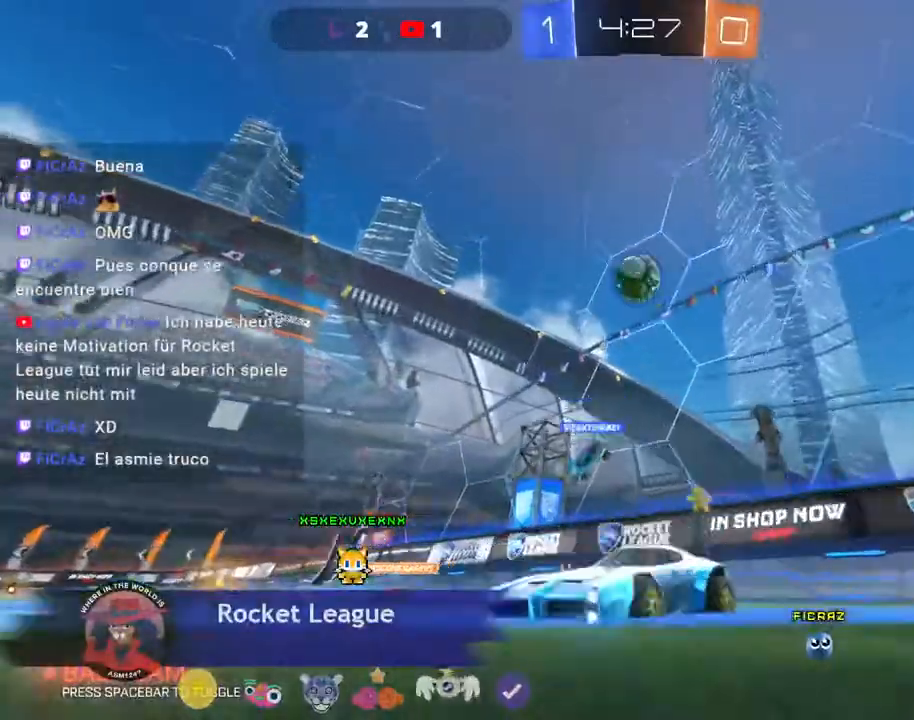
{"dt_ms": 500, "buttons": [], "left_stick": "left", "events": [[333, "L2", "down"], [367, "left_stick", "left"], [400, "L2", "up"]]}
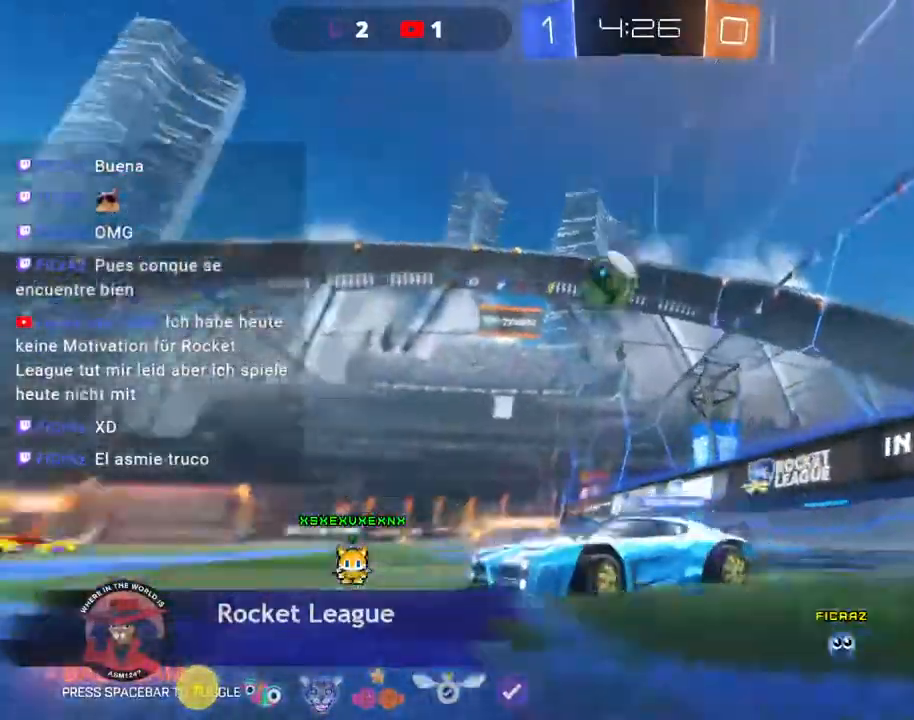
{"dt_ms": 500, "buttons": [], "left_stick": "center", "events": [[67, "R2", "down"], [133, "R2", "up"], [167, "left_stick", "center"]]}
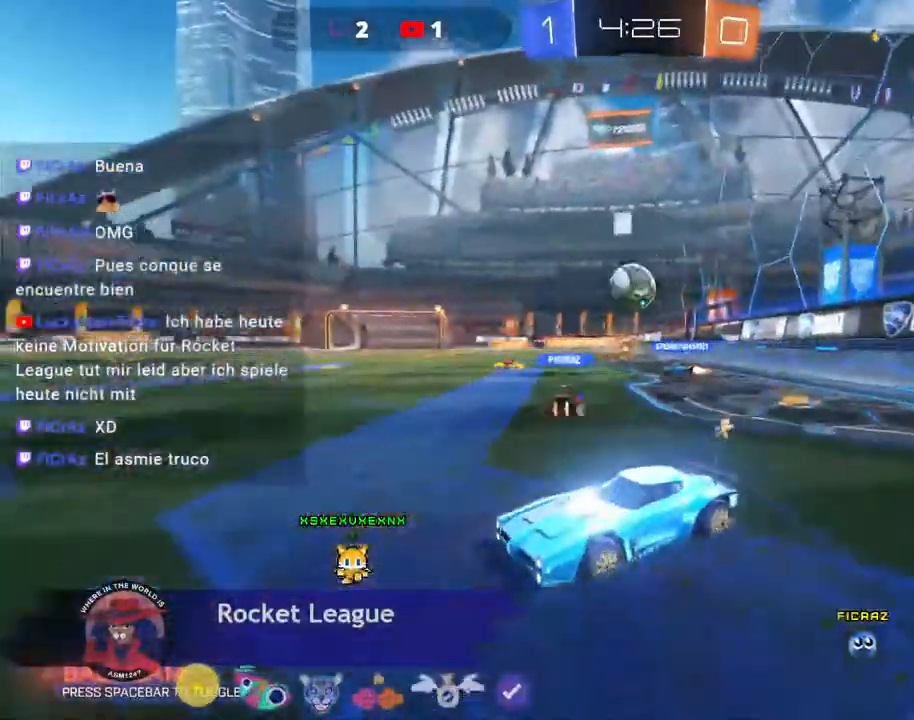
{"dt_ms": 500, "buttons": ["R2"], "left_stick": "right", "events": [[33, "R2", "down"], [267, "left_stick", "right"]]}
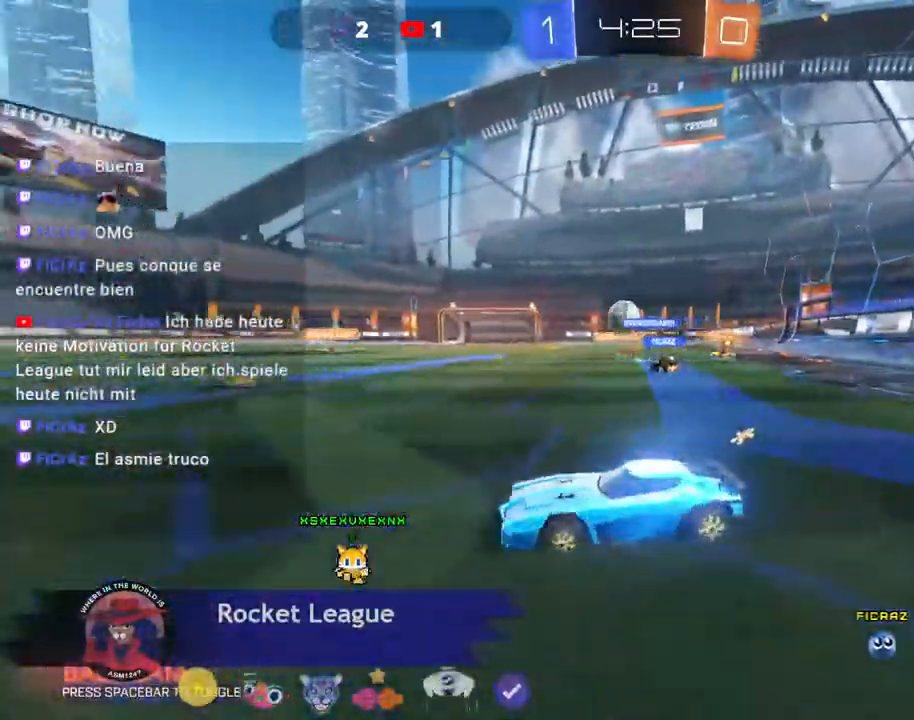
{"dt_ms": 500, "buttons": ["R2"], "left_stick": "right", "events": [[300, "left_stick", "center"], [367, "R2", "up"], [433, "R2", "down"], [467, "left_stick", "right"]]}
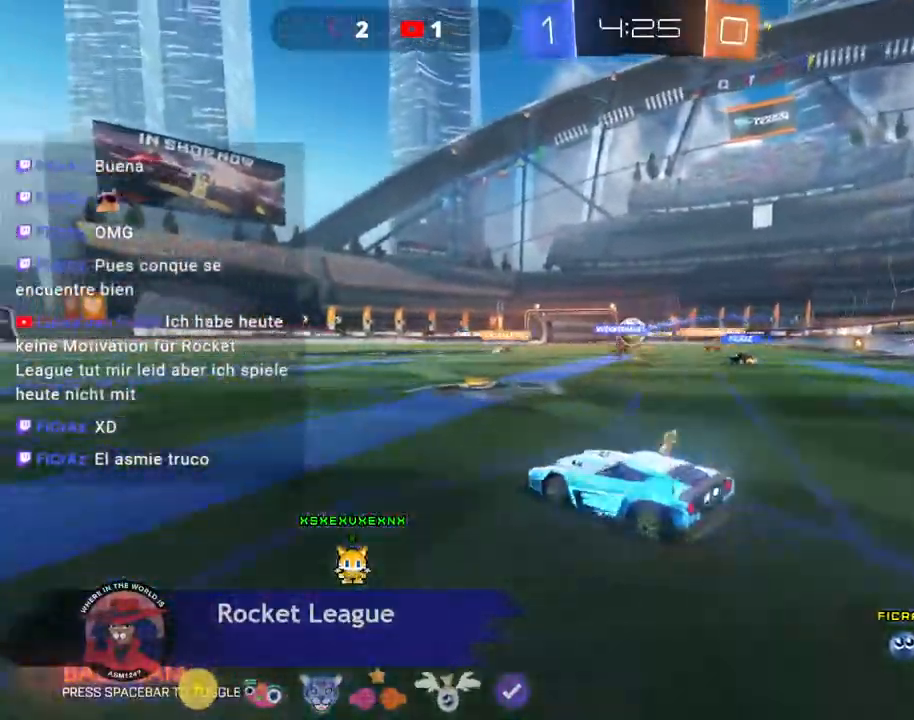
{"dt_ms": 500, "buttons": ["R2"], "left_stick": "left", "events": [[233, "left_stick", "center"], [367, "left_stick", "left"]]}
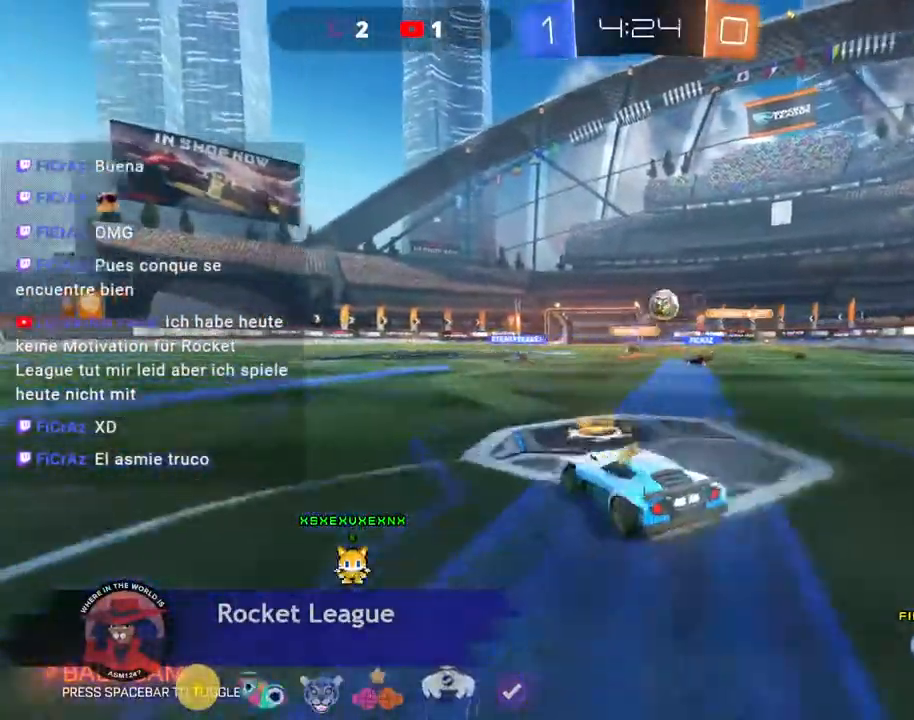
{"dt_ms": 500, "buttons": [], "left_stick": "center", "events": [[67, "left_stick", "center"], [467, "R2", "up"]]}
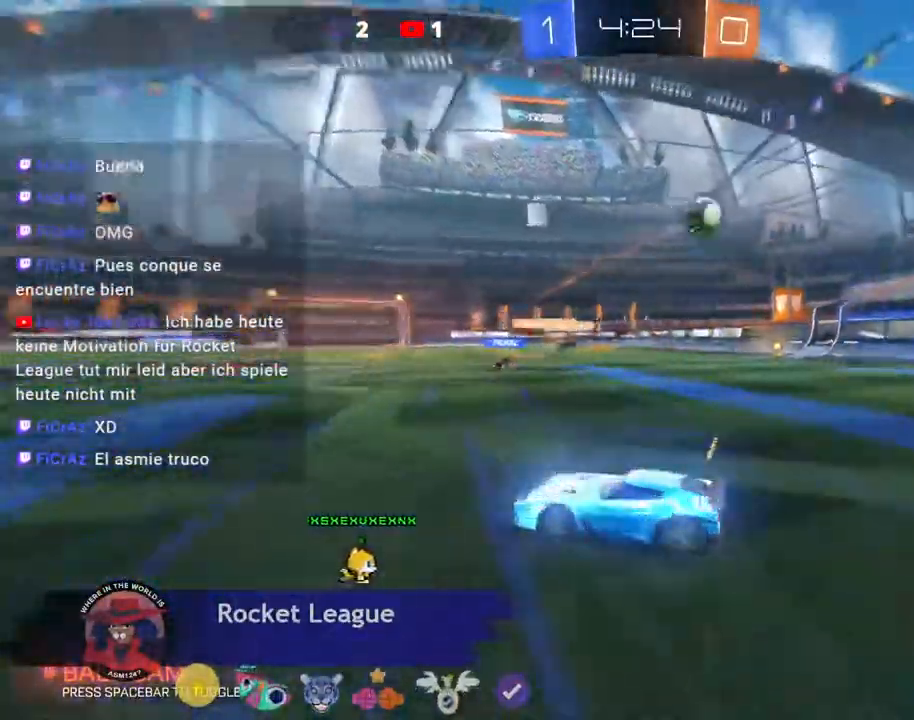
{"dt_ms": 500, "buttons": ["R2"], "left_stick": "left", "events": [[33, "R2", "down"], [100, "left_stick", "left"]]}
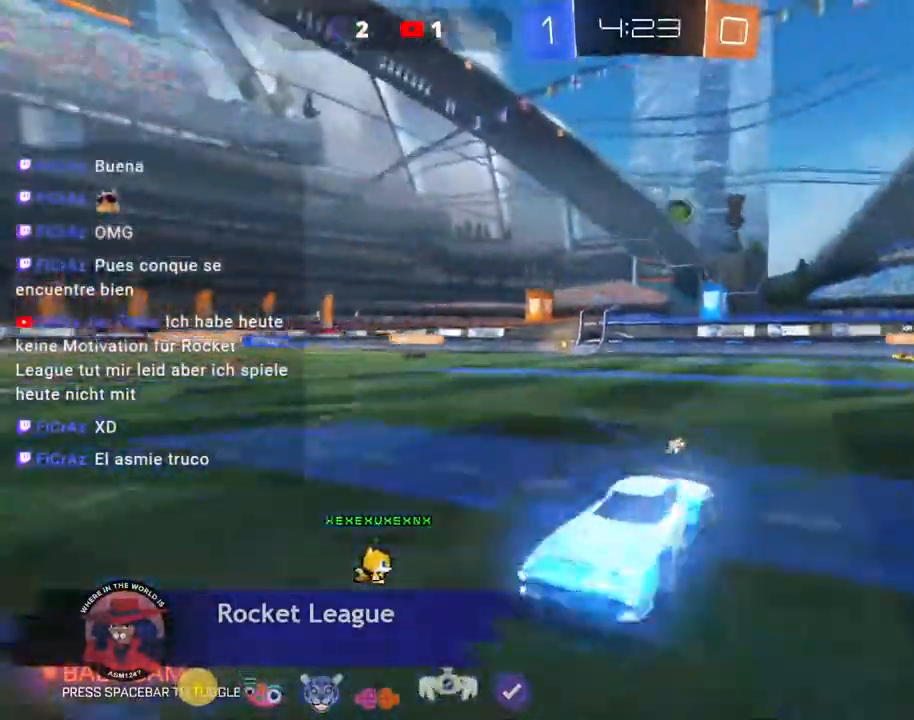
{"dt_ms": 500, "buttons": ["R2"], "left_stick": "left", "events": [[33, "R2", "up"], [267, "R2", "down"]]}
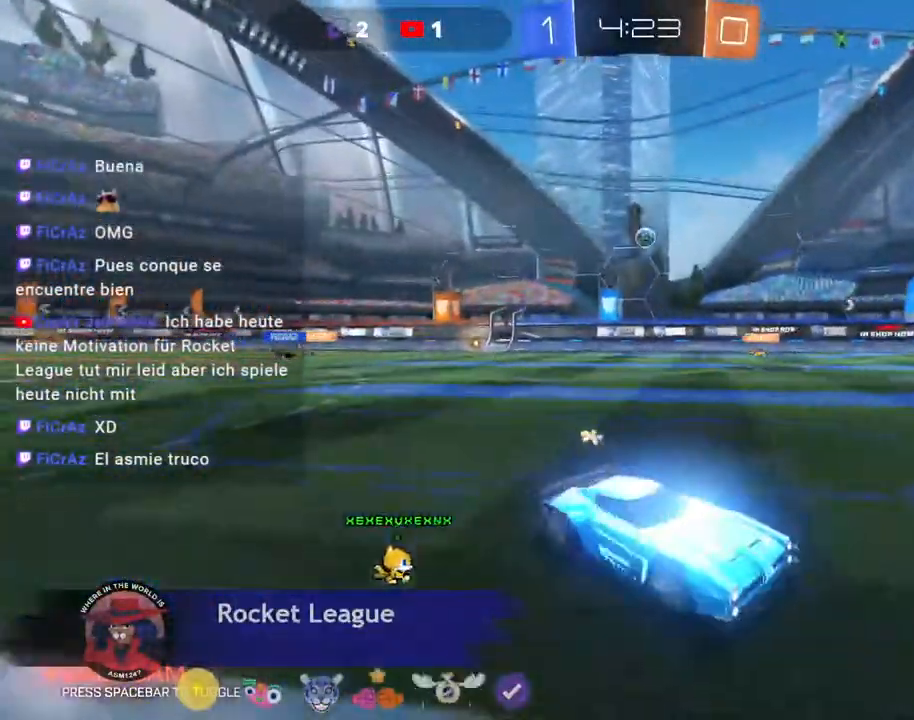
{"dt_ms": 500, "buttons": ["B", "R2"], "left_stick": "center", "events": [[233, "B", "down"], [433, "left_stick", "center"]]}
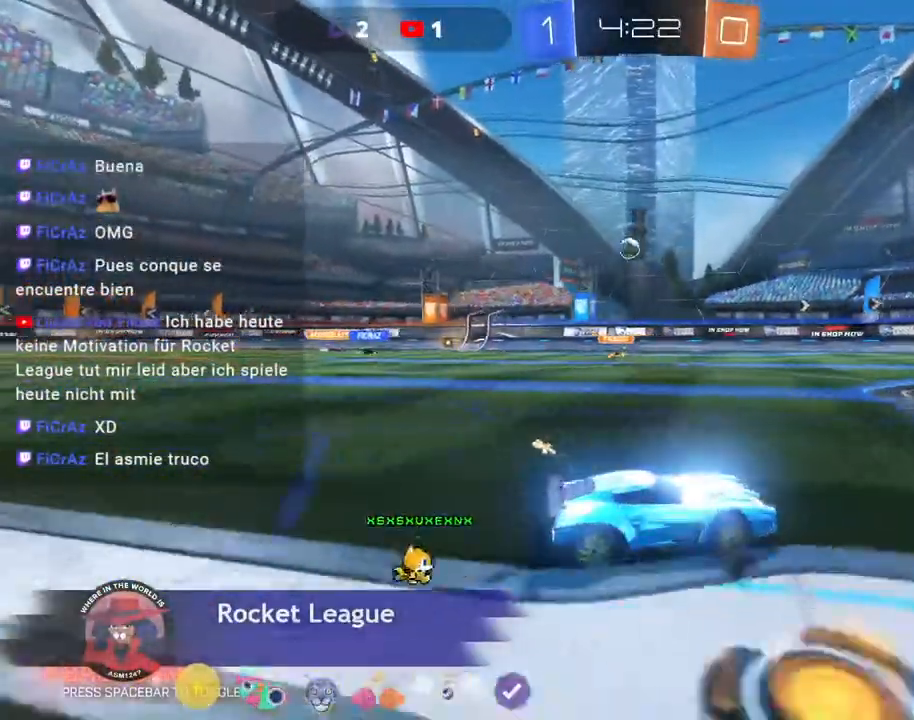
{"dt_ms": 500, "buttons": [], "left_stick": "left", "events": [[133, "R2", "up"], [200, "R2", "down"], [200, "Y", "down"], [233, "left_stick", "left"], [300, "B", "up"], [333, "R2", "up"], [433, "Y", "up"]]}
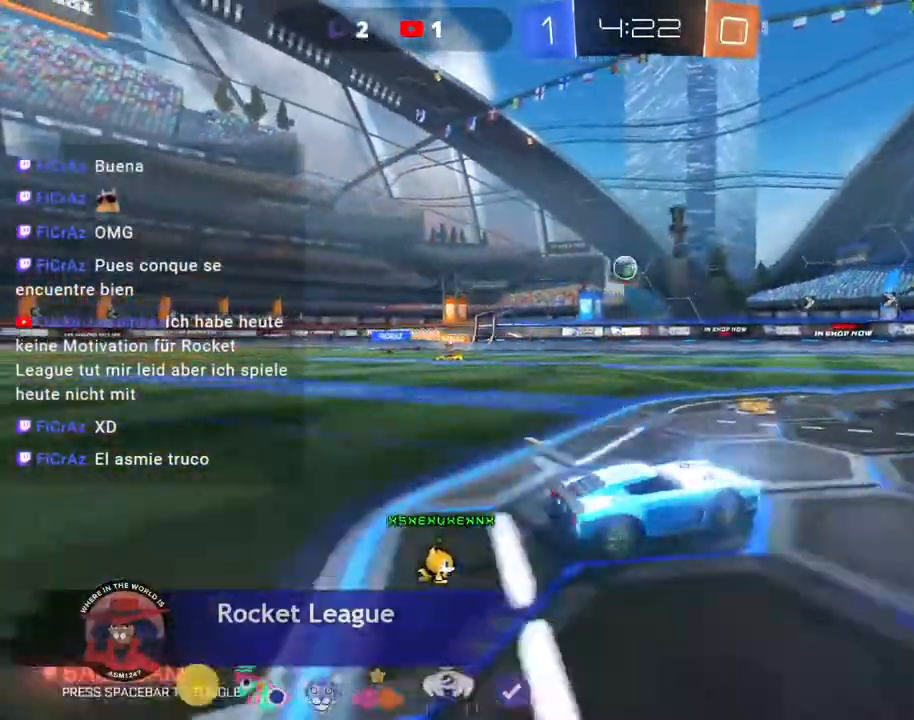
{"dt_ms": 500, "buttons": [], "left_stick": "left"}
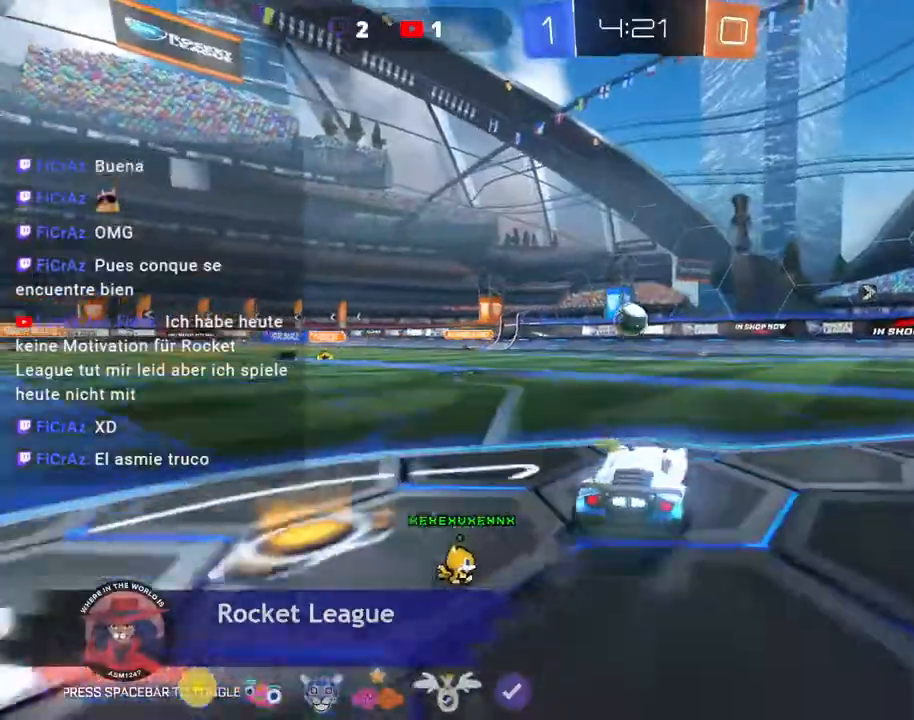
{"dt_ms": 500, "buttons": ["R2"], "left_stick": "center"}
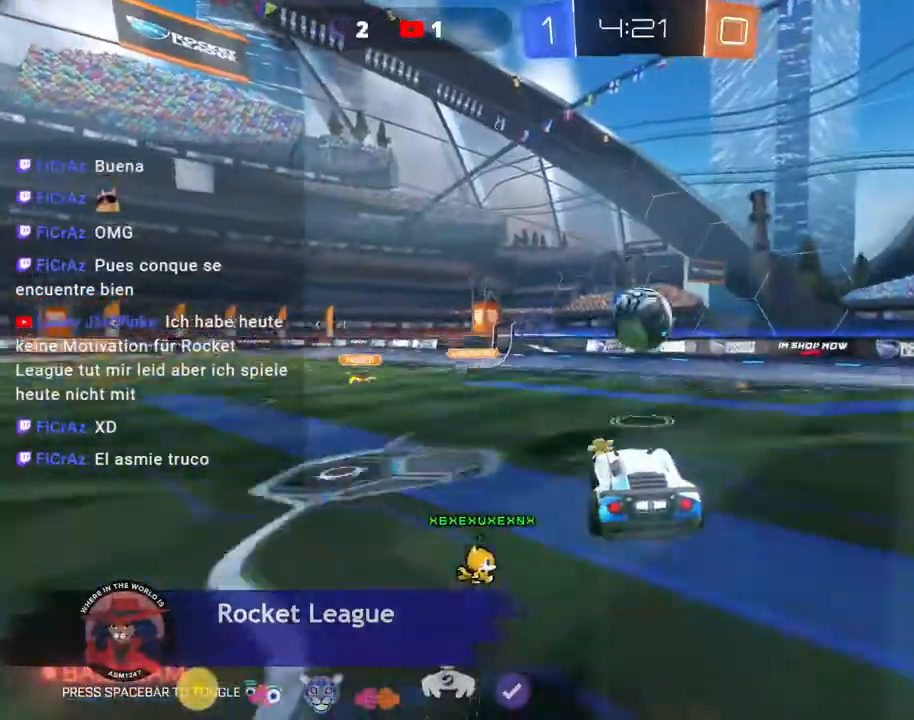
{"dt_ms": 500, "buttons": [], "left_stick": "center", "events": [[33, "A", "down"], [67, "Y", "down"], [233, "A", "up"], [233, "Y", "up"], [333, "R2", "up"]]}
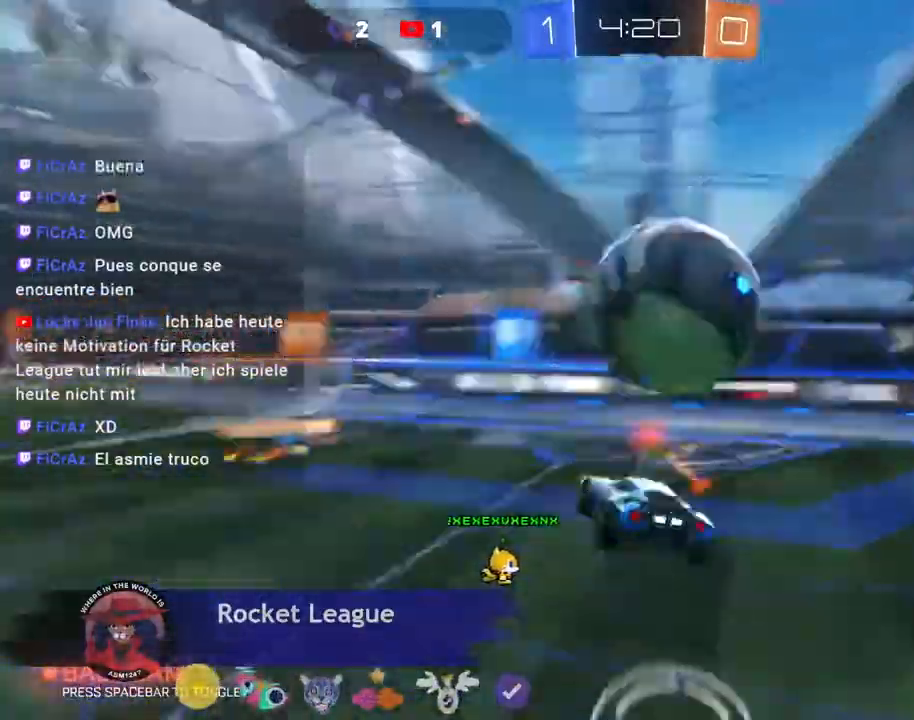
{"dt_ms": 500, "buttons": ["B"], "left_stick": "center", "events": [[33, "B", "down"], [233, "DPAD_DOWN", "down"], [233, "R2", "down"], [300, "DPAD_DOWN", "up"], [300, "R2", "up"]]}
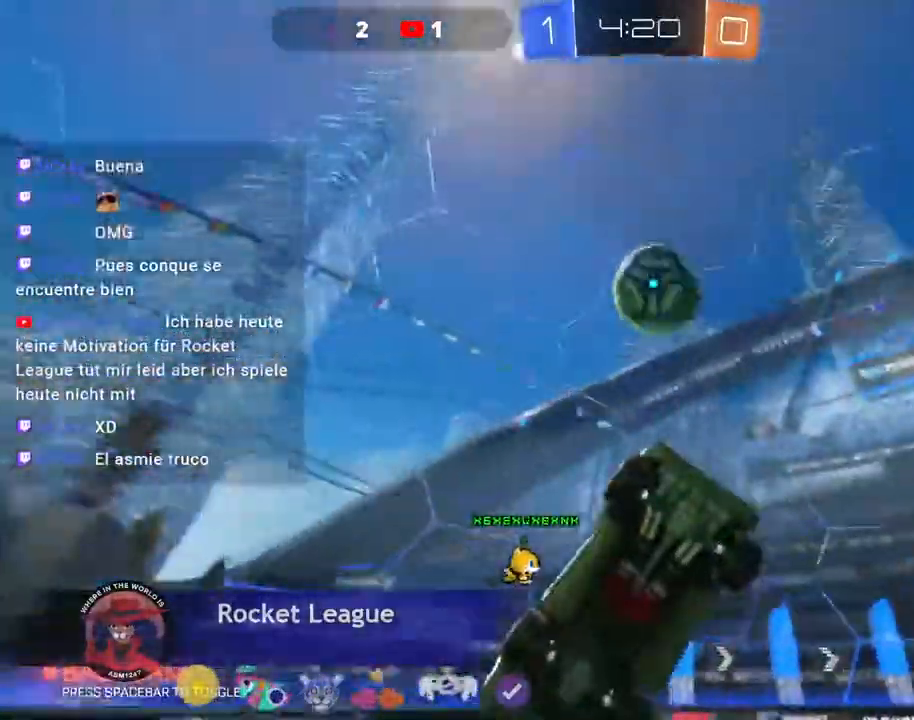
{"dt_ms": 500, "buttons": [], "left_stick": "right", "events": [[67, "B", "up"], [267, "A", "down"], [400, "A", "up"], [400, "left_stick", "right"]]}
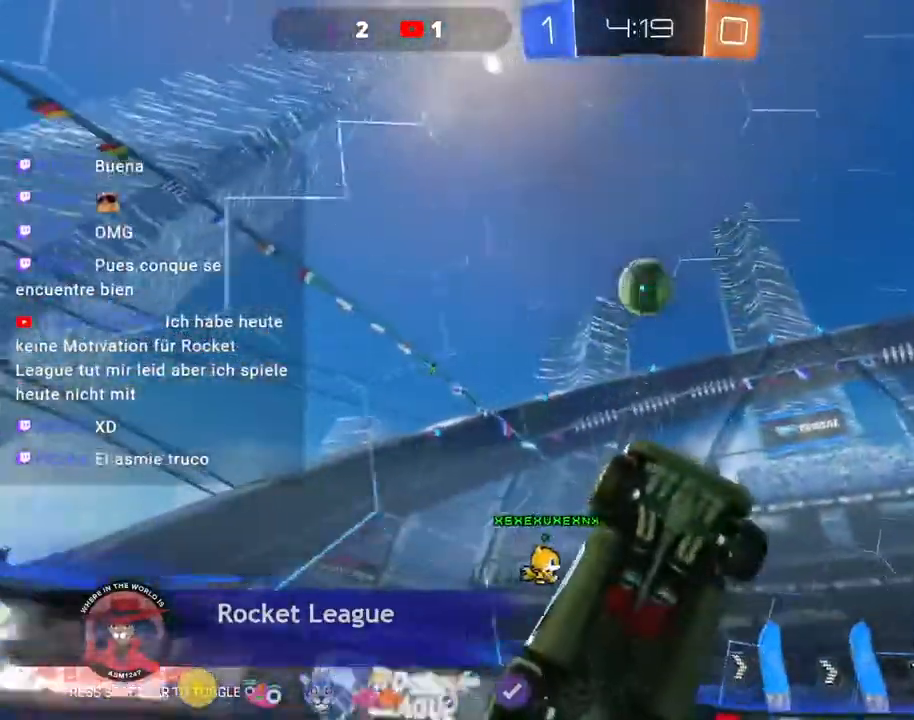
{"dt_ms": 500, "buttons": [], "left_stick": "center", "events": [[100, "left_stick", "center"], [133, "L2", "down"], [200, "Y", "down"], [300, "Y", "up"], [367, "L2", "up"]]}
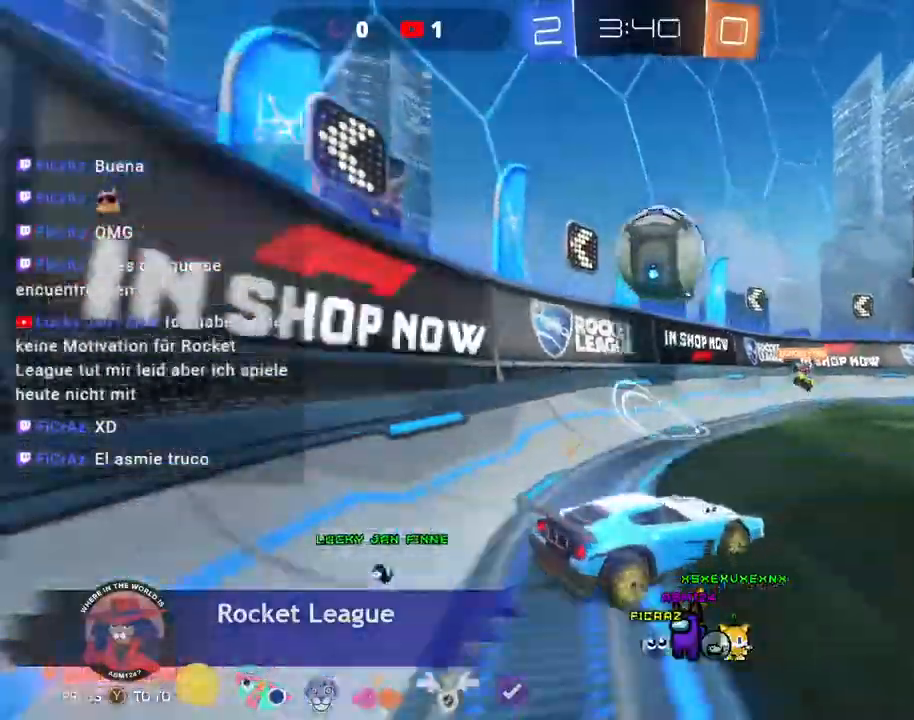
{"dt_ms": 500, "buttons": ["START"], "left_stick": "center", "events": [[500, "START", "down"]]}